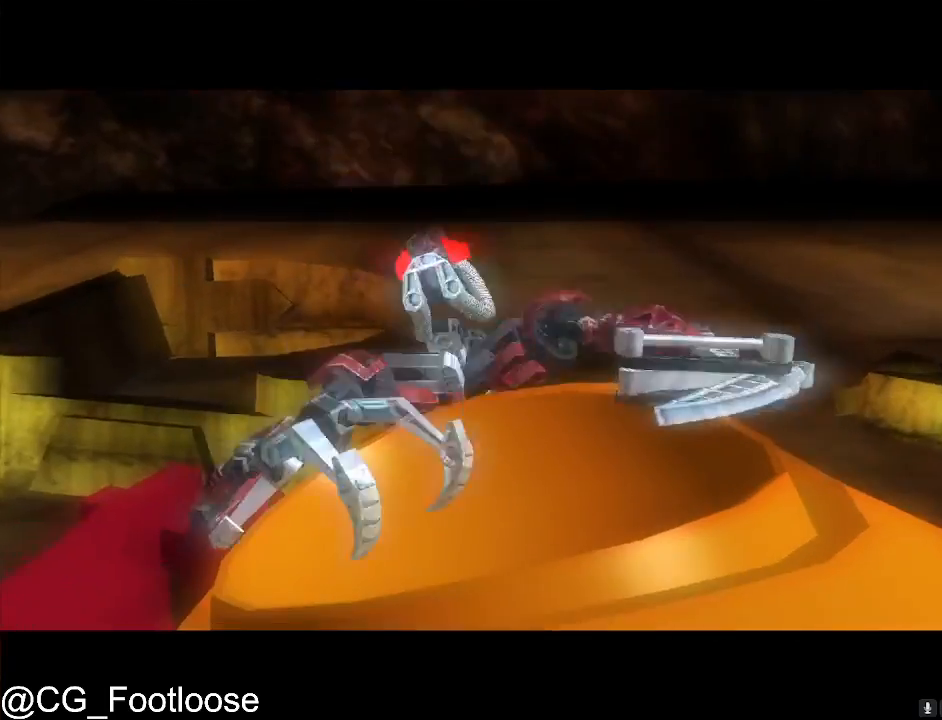
Gameplay with keyboard and mouse; each line is a JSON object with the keys and mouse buttons held at the frame after it. "events" lists presses ("down") and releases ("up") of "1", "a", "d", "down", "escape", "left", "q", "return", "right", "s", "space", "up", "w", "mouse_left", "mouse_wheel_up" and "mouse_wheel_down" between this image and that frame as [ms after this image, input, new state], when the widget could be followed in between. "mouse_left", "mouse_wheel_up", "mouse_wheel_down" = the "left", "wheel_up", "wheel_down" buttons of the "mouse" list. No other keys are recorded. "mouse_move" is the direction in which the mouse moves at that frame (one of eight, or "still"), when it could be read.
{"keys": [], "mouse": [], "mouse_move": "still", "events": []}
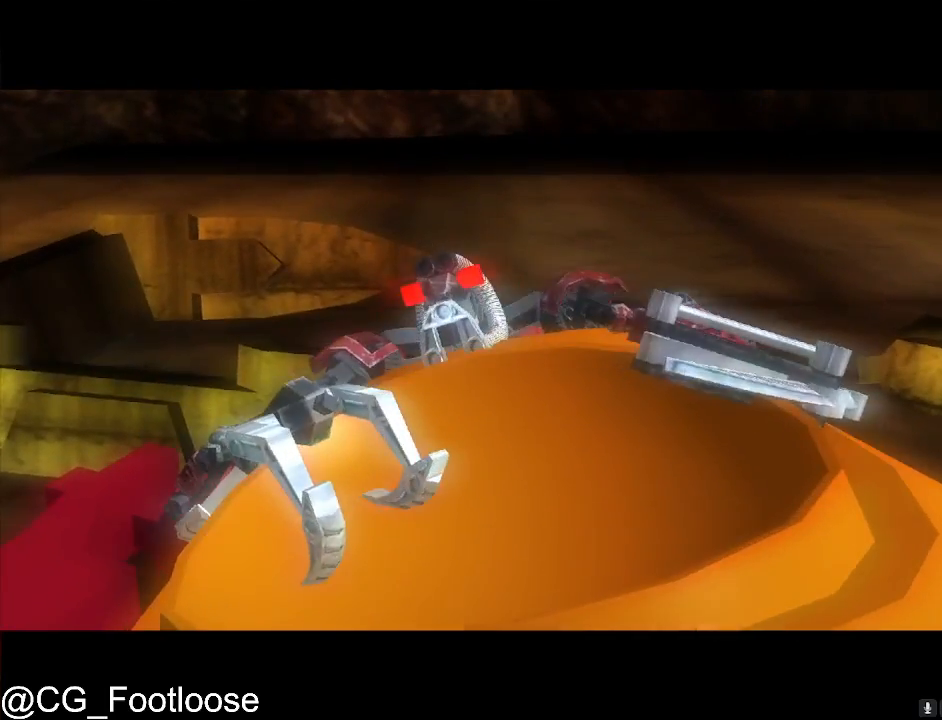
{"keys": [], "mouse": [], "mouse_move": "still", "events": []}
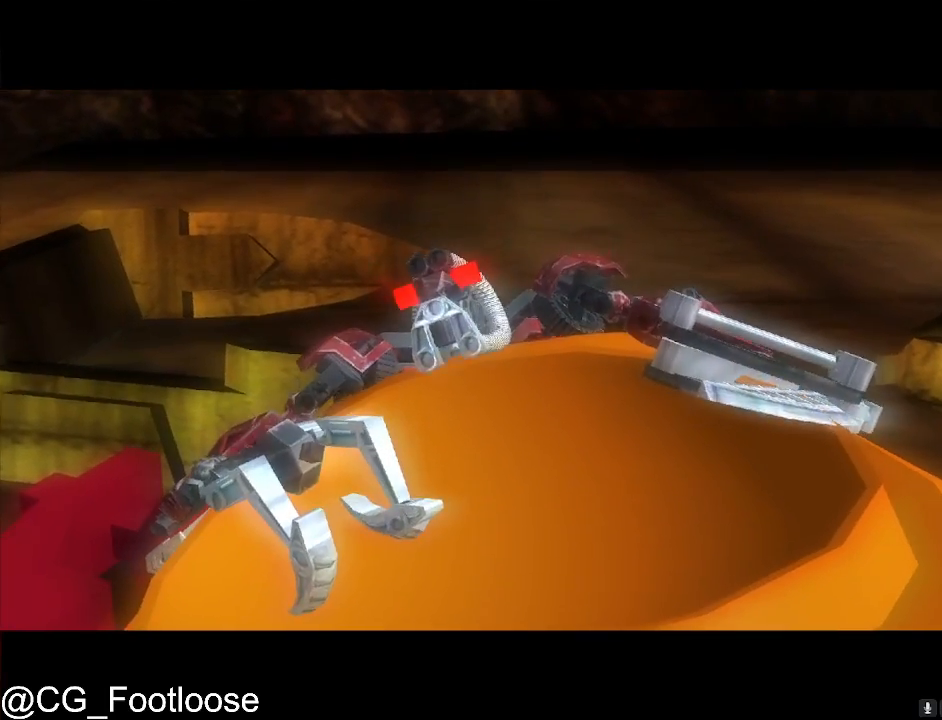
{"keys": [], "mouse": [], "mouse_move": "still", "events": []}
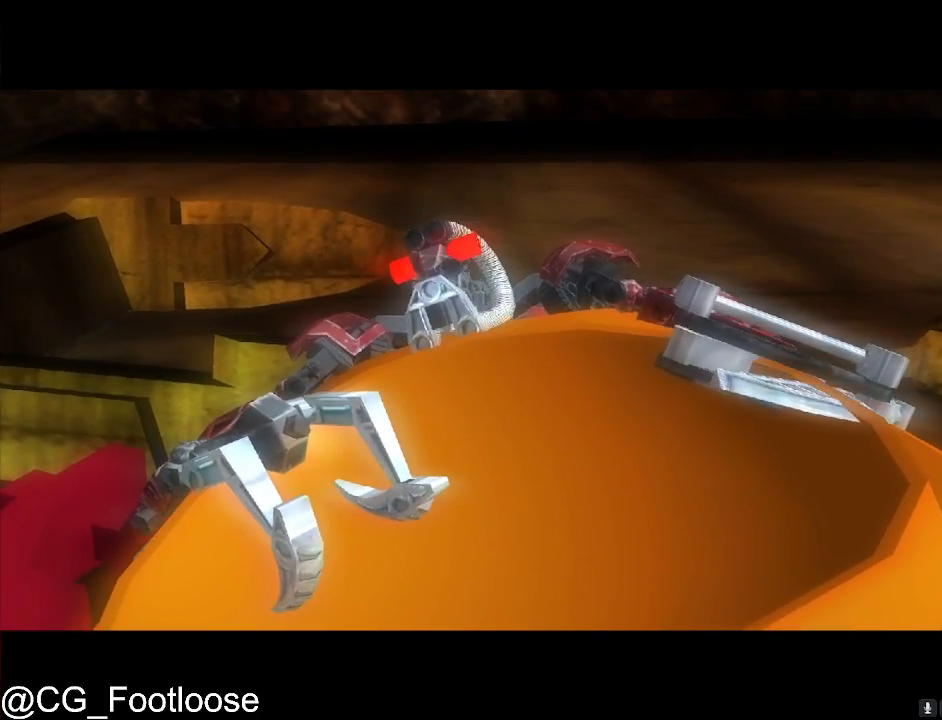
{"keys": [], "mouse": [], "mouse_move": "still", "events": []}
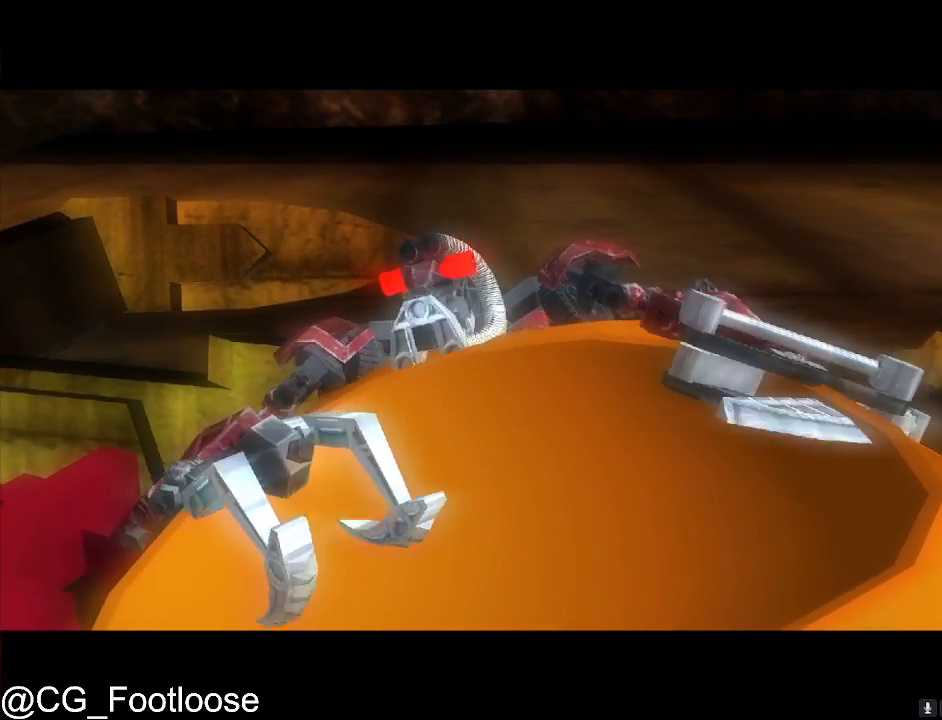
{"keys": [], "mouse": [], "mouse_move": "still", "events": []}
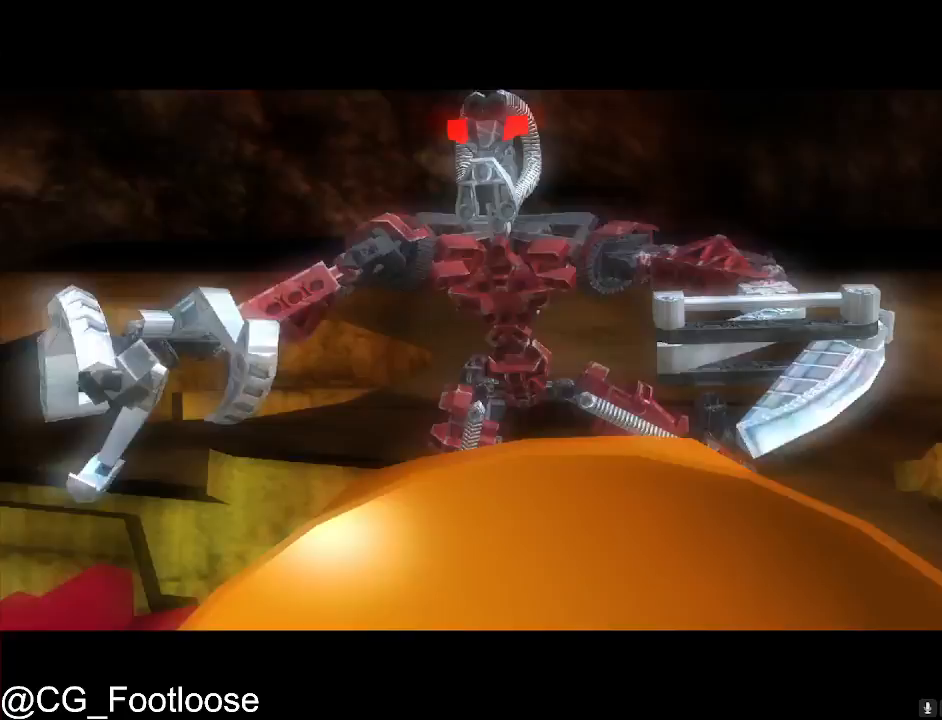
{"keys": [], "mouse": [], "mouse_move": "still", "events": []}
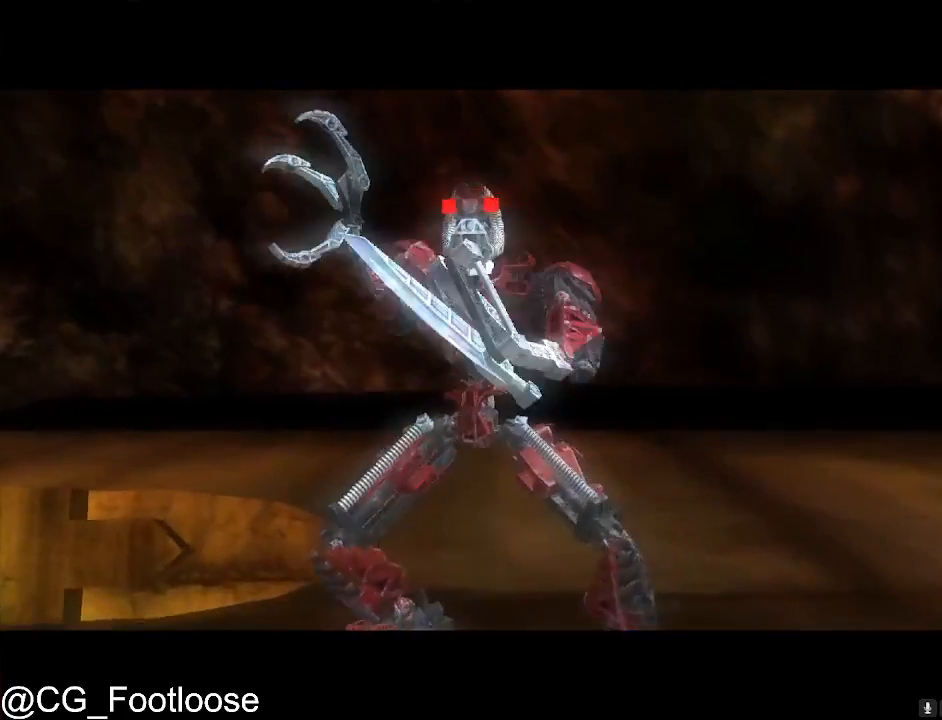
{"keys": [], "mouse": [], "mouse_move": "still", "events": []}
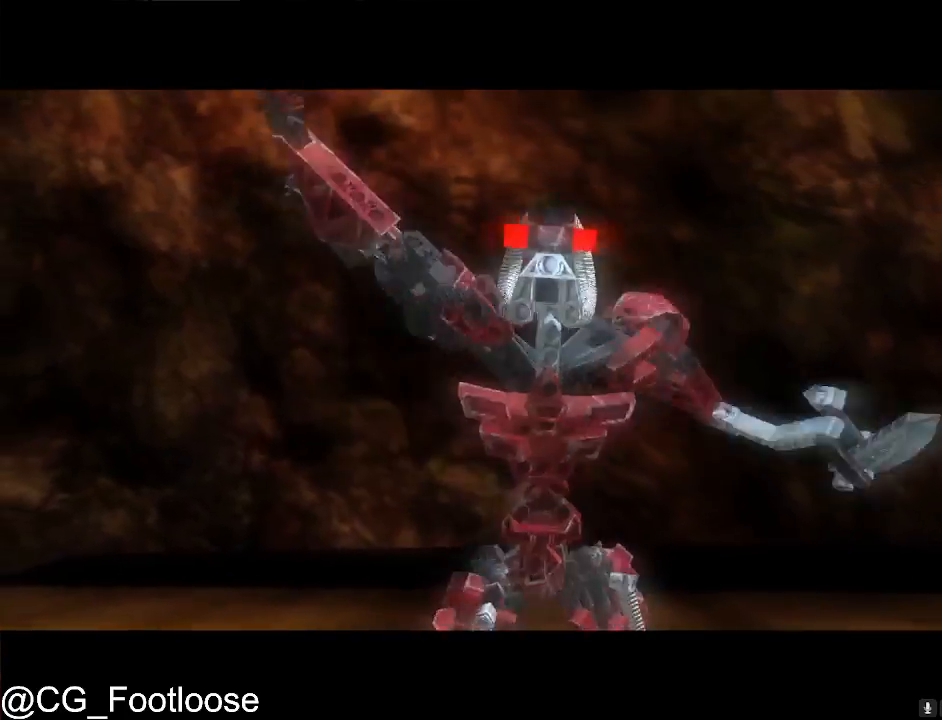
{"keys": [], "mouse": [], "mouse_move": "still", "events": []}
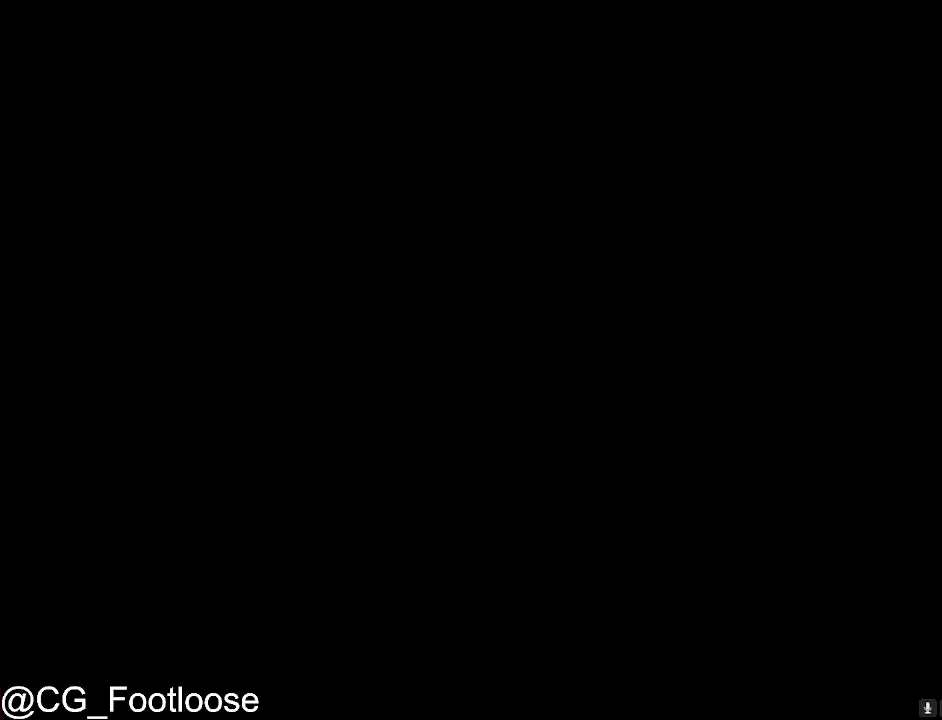
{"keys": ["a"], "mouse": [], "mouse_move": "still", "events": [[300, "a", "down"]]}
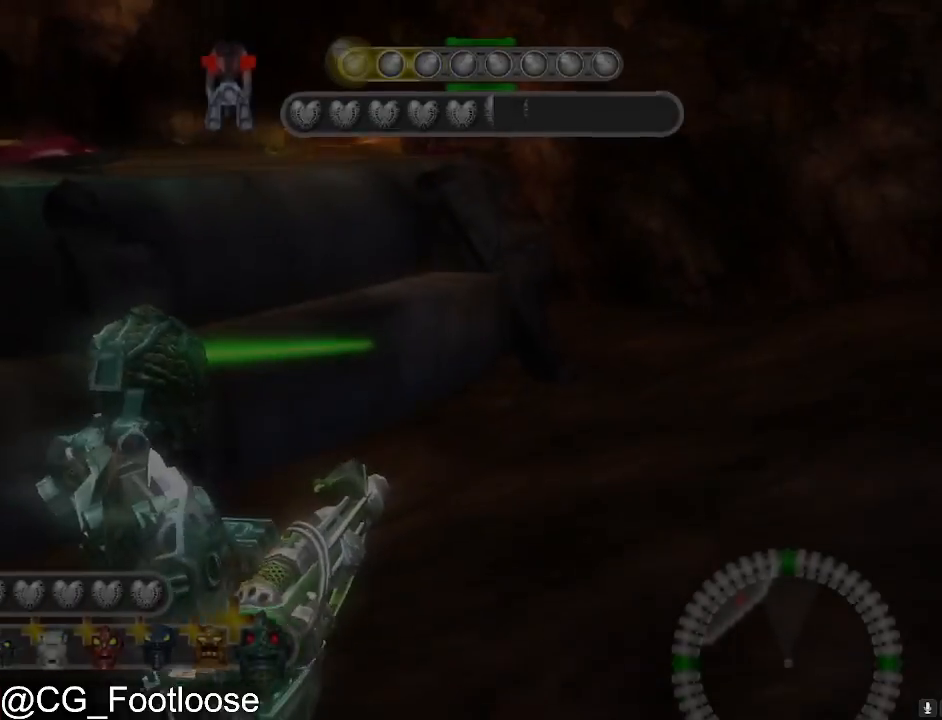
{"keys": ["d", "w"], "mouse": [], "mouse_move": "still", "events": [[33, "w", "down"], [83, "a", "up"], [83, "d", "down"]]}
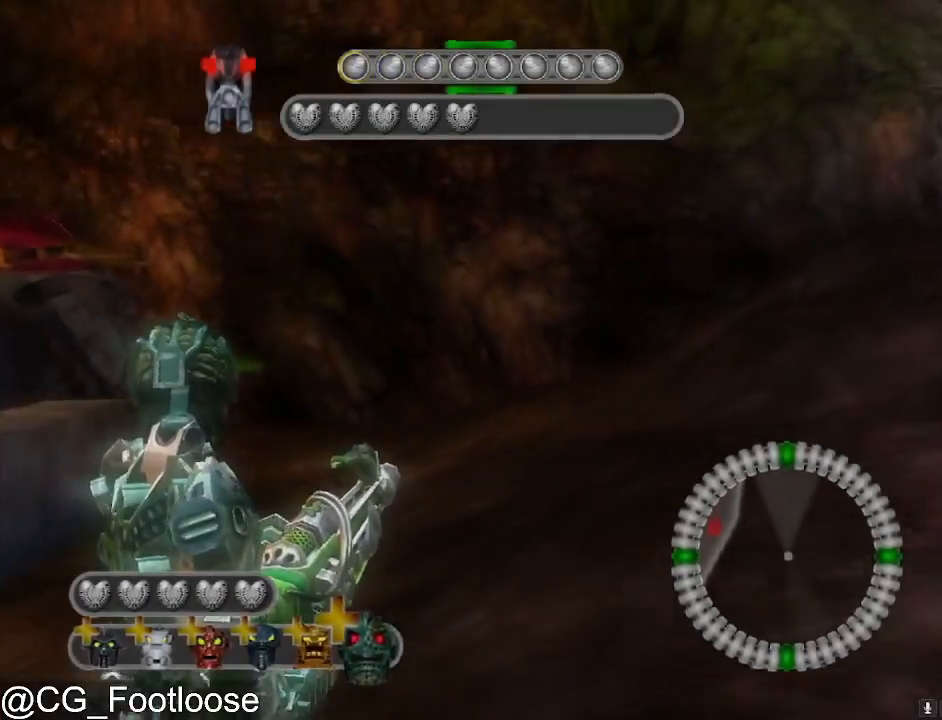
{"keys": ["d"], "mouse": [], "mouse_move": "left", "events": [[333, "w", "up"]]}
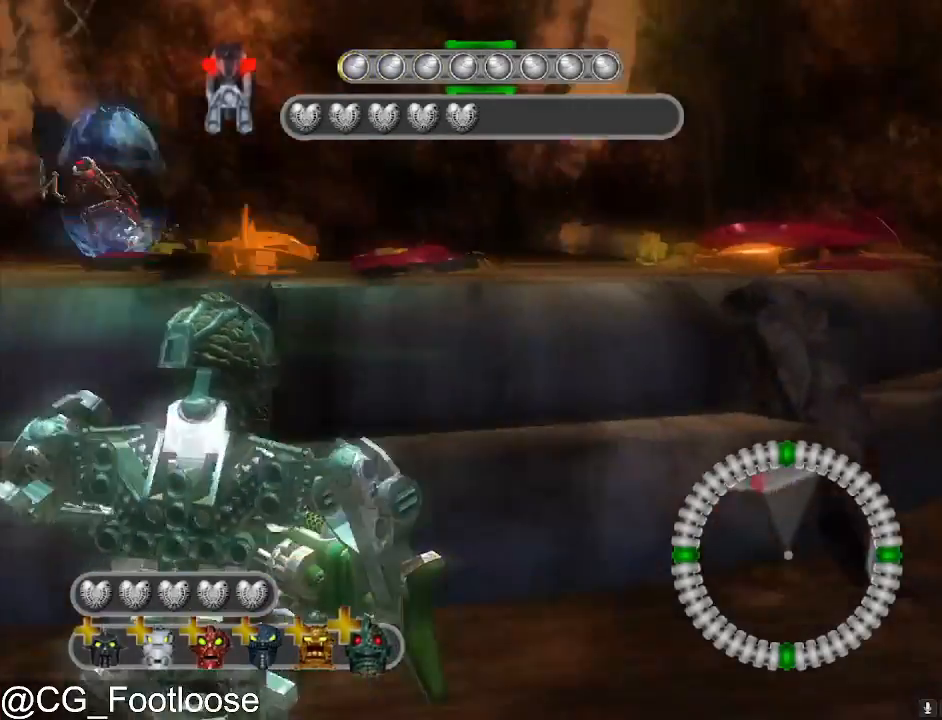
{"keys": ["a", "w"], "mouse": [], "mouse_move": "still", "events": [[17, "a", "down"], [17, "d", "up"], [450, "w", "down"]]}
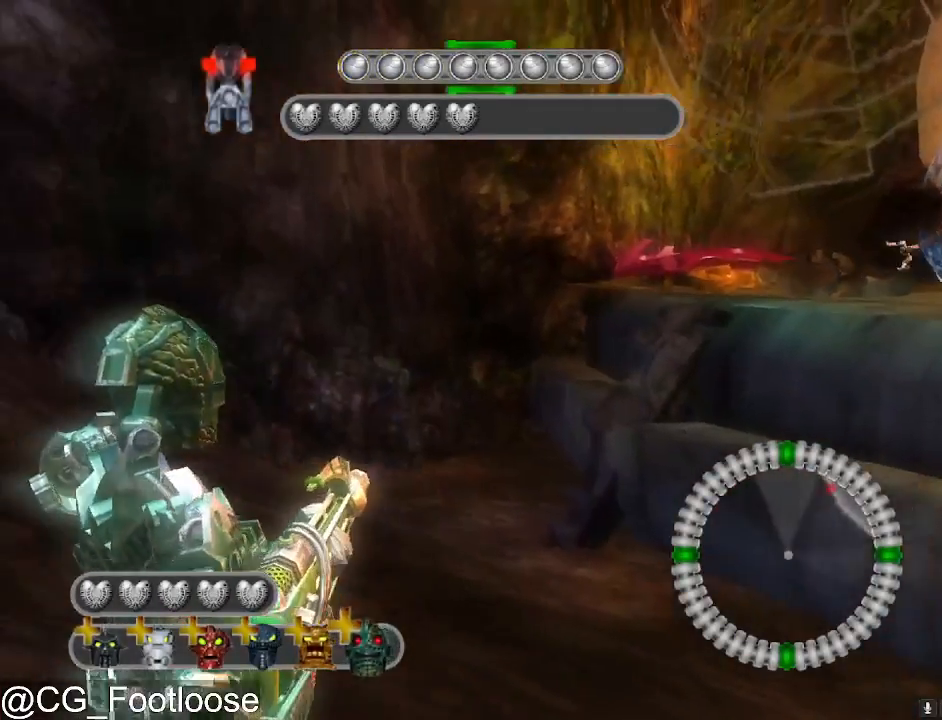
{"keys": ["a"], "mouse": [], "mouse_move": "still", "events": [[183, "w", "up"]]}
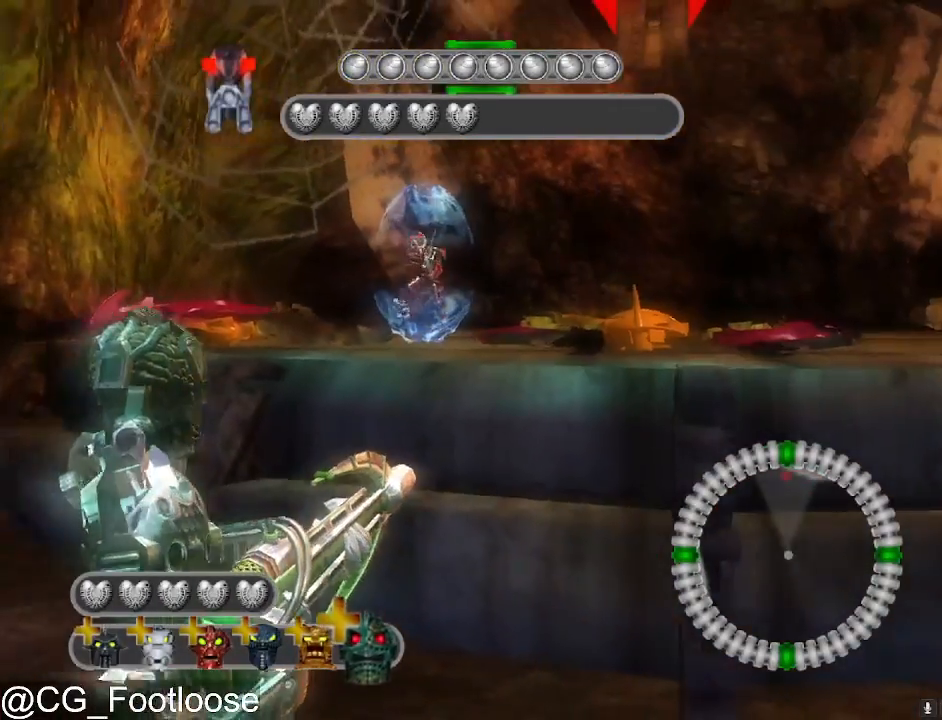
{"keys": ["d"], "mouse": [], "mouse_move": "right", "events": [[200, "a", "up"], [200, "d", "down"], [283, "mouse_wheel_up", "down"], [333, "mouse_wheel_up", "up"]]}
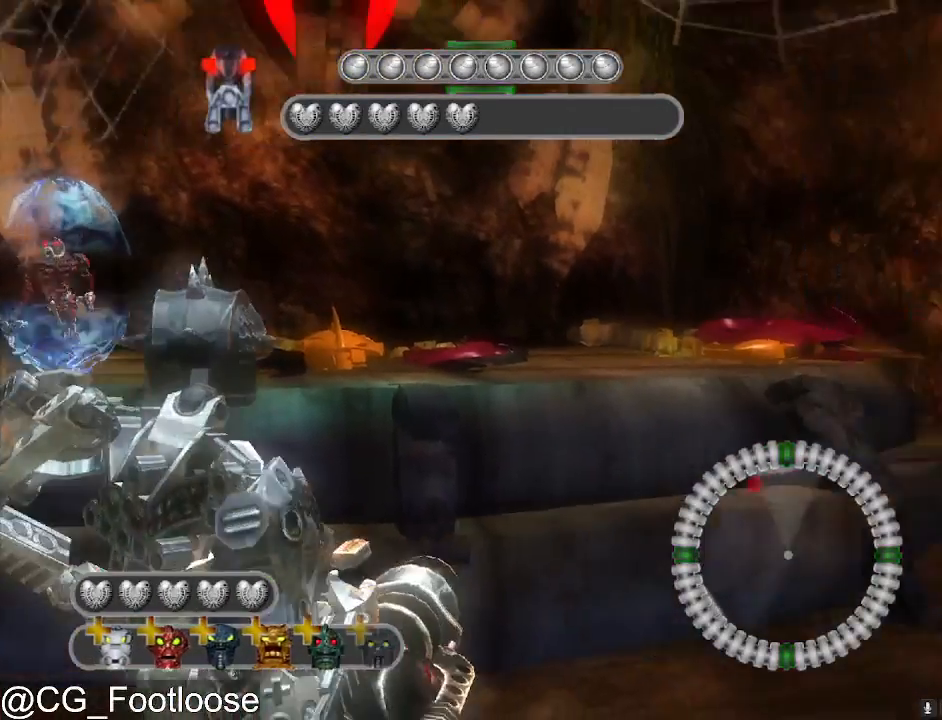
{"keys": ["d", "w"], "mouse": [], "mouse_move": "still", "events": [[117, "w", "down"]]}
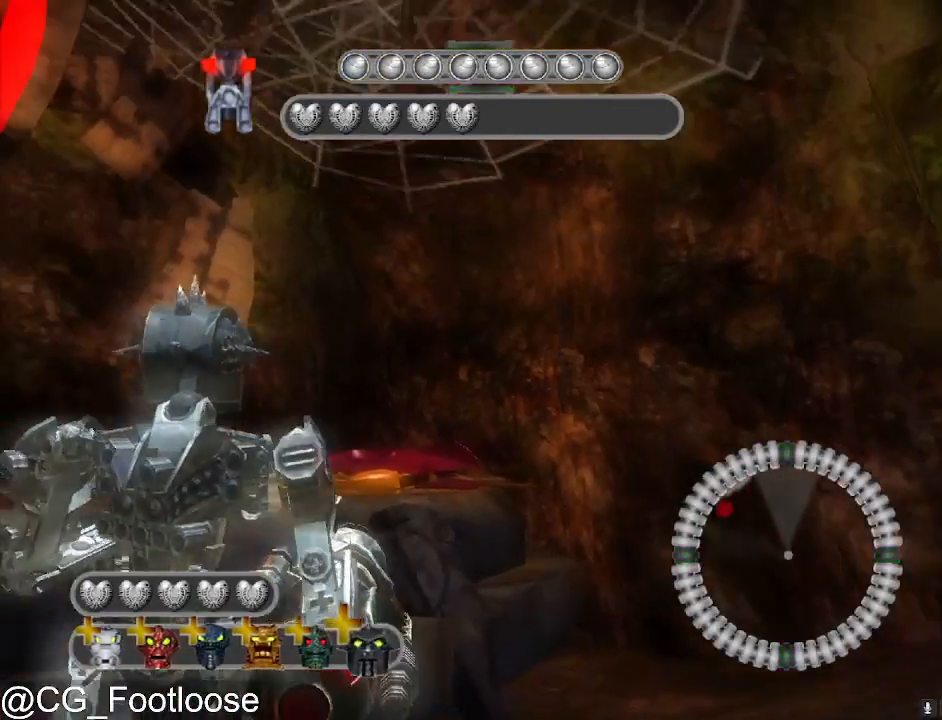
{"keys": ["a", "d"], "mouse": [], "mouse_move": "still", "events": [[183, "w", "up"], [500, "a", "down"]]}
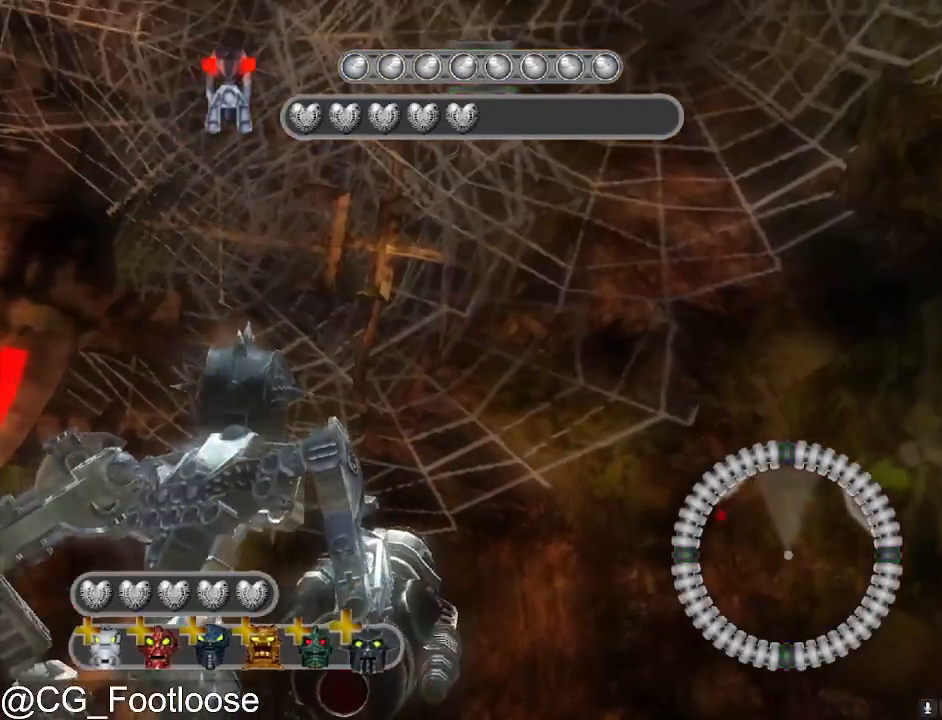
{"keys": ["a"], "mouse": [], "mouse_move": "left", "events": [[50, "d", "up"]]}
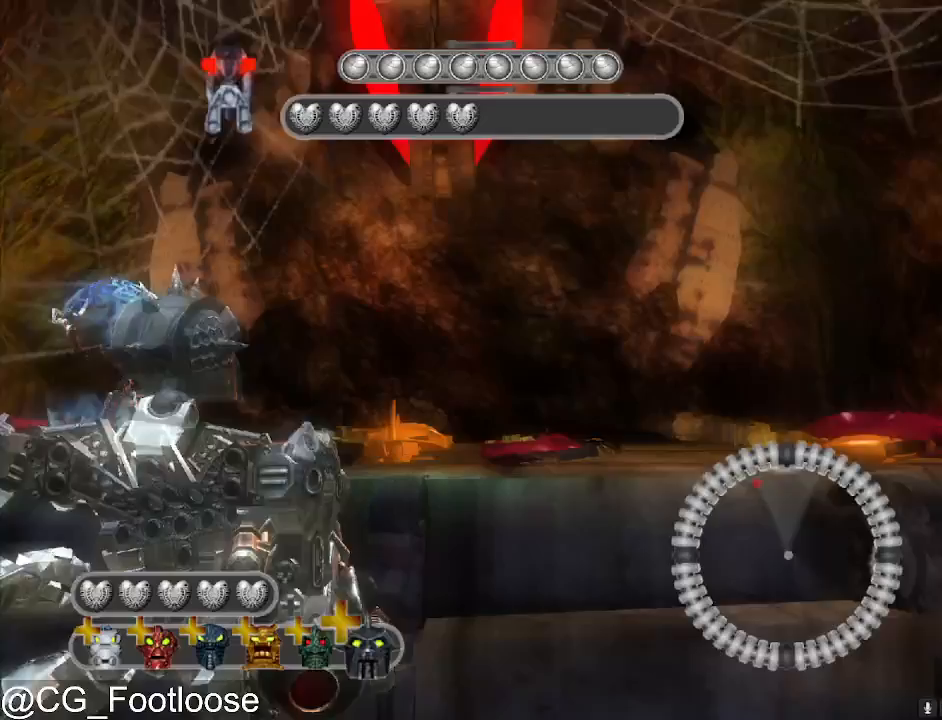
{"keys": ["a"], "mouse": [], "mouse_move": "down-left", "events": []}
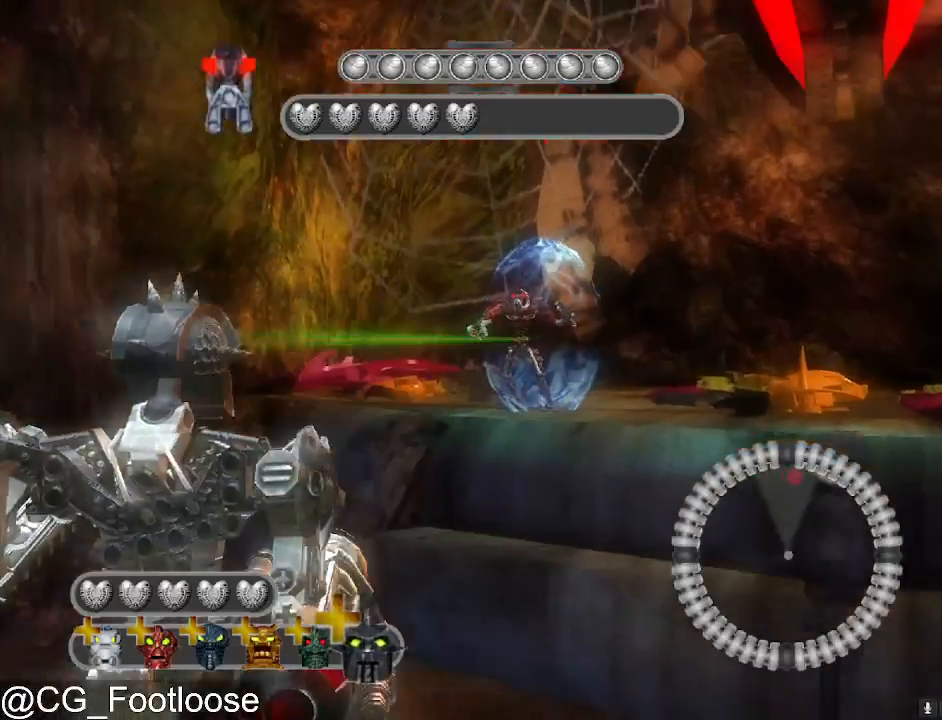
{"keys": ["a"], "mouse": [], "mouse_move": "still", "events": []}
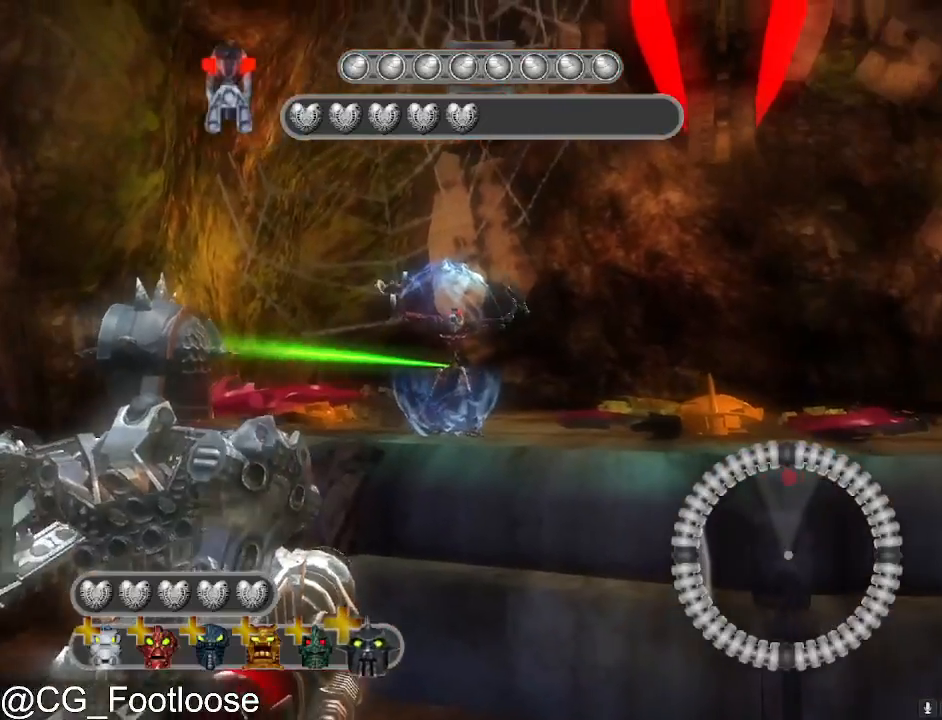
{"keys": ["d"], "mouse": [], "mouse_move": "still", "events": [[200, "mouse_wheel_down", "down"], [233, "mouse_wheel_down", "up"], [333, "a", "up"], [383, "d", "down"]]}
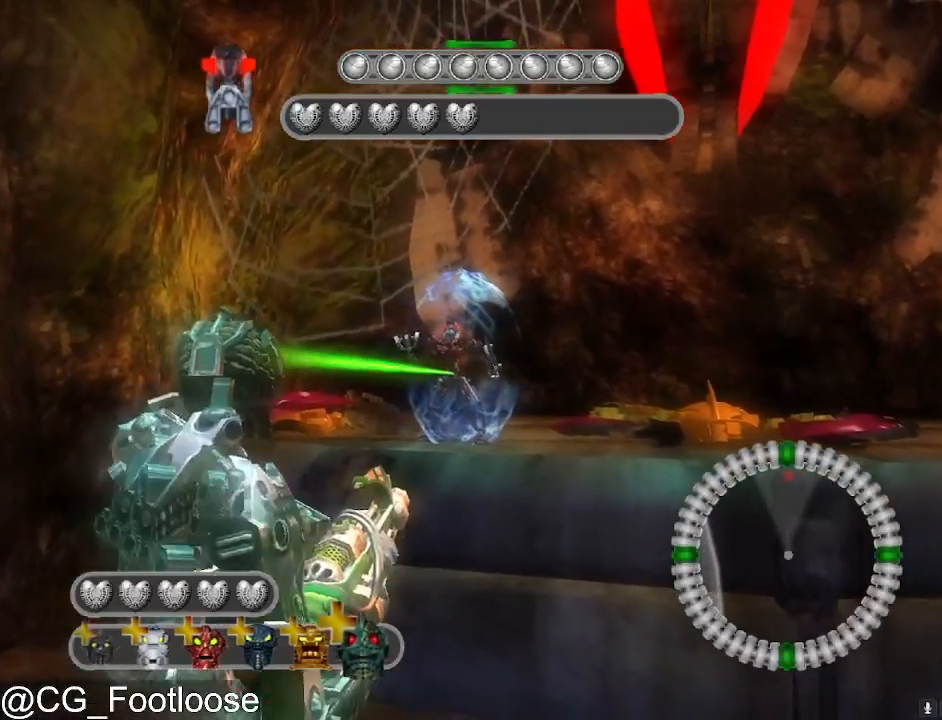
{"keys": ["d"], "mouse": [], "mouse_move": "still", "events": [[117, "mouse_wheel_up", "down"], [167, "mouse_wheel_up", "up"], [200, "mouse_wheel_up", "down"], [250, "mouse_wheel_up", "up"]]}
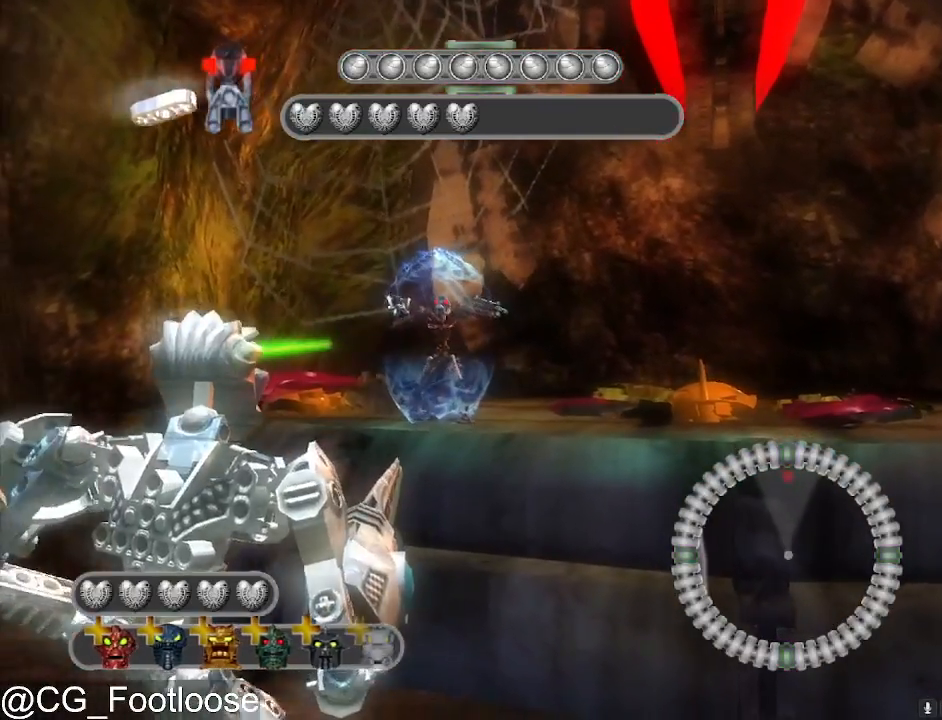
{"keys": ["a", "s"], "mouse": [], "mouse_move": "still", "events": [[133, "d", "up"], [133, "s", "down"], [233, "a", "down"]]}
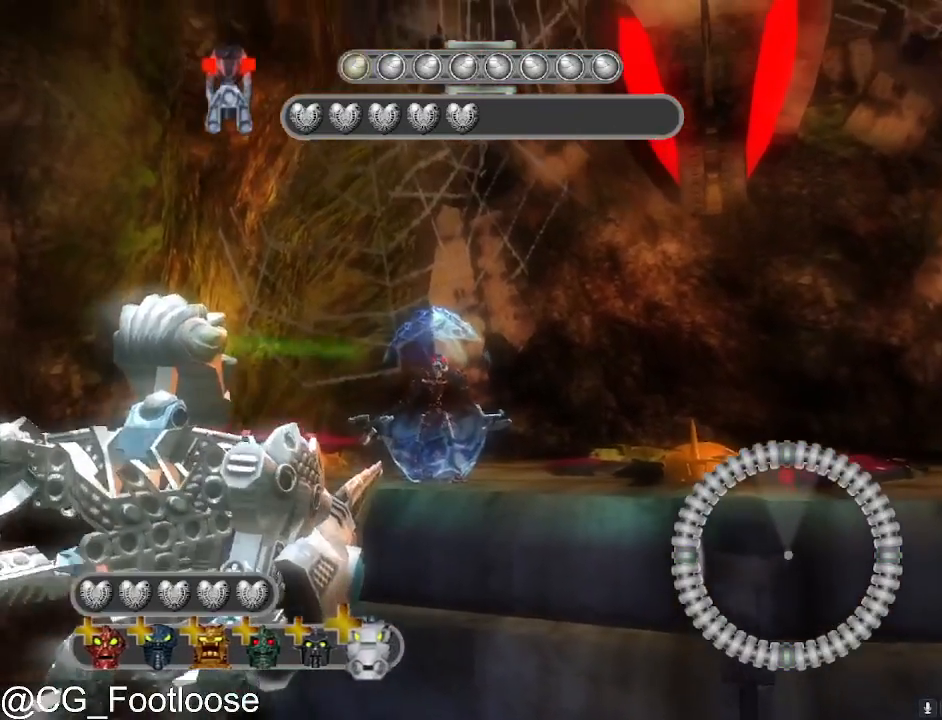
{"keys": ["d"], "mouse": [], "mouse_move": "still", "events": [[233, "s", "up"], [333, "a", "up"], [383, "d", "down"]]}
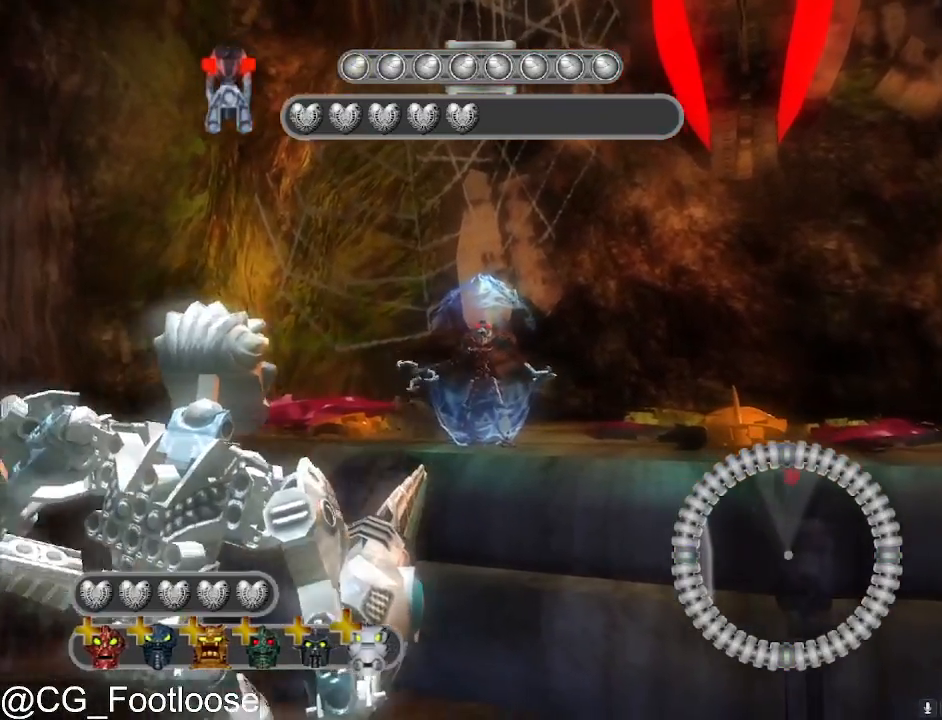
{"keys": ["a"], "mouse": [], "mouse_move": "still", "events": [[300, "a", "down"], [300, "d", "up"]]}
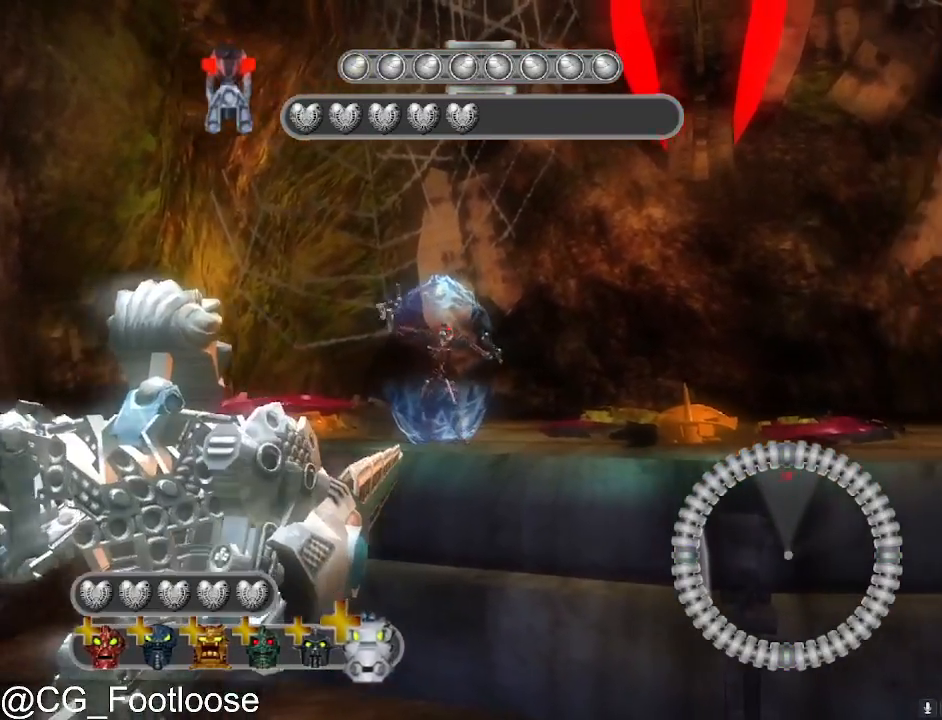
{"keys": ["d"], "mouse": [], "mouse_move": "still", "events": [[367, "a", "up"], [417, "d", "down"]]}
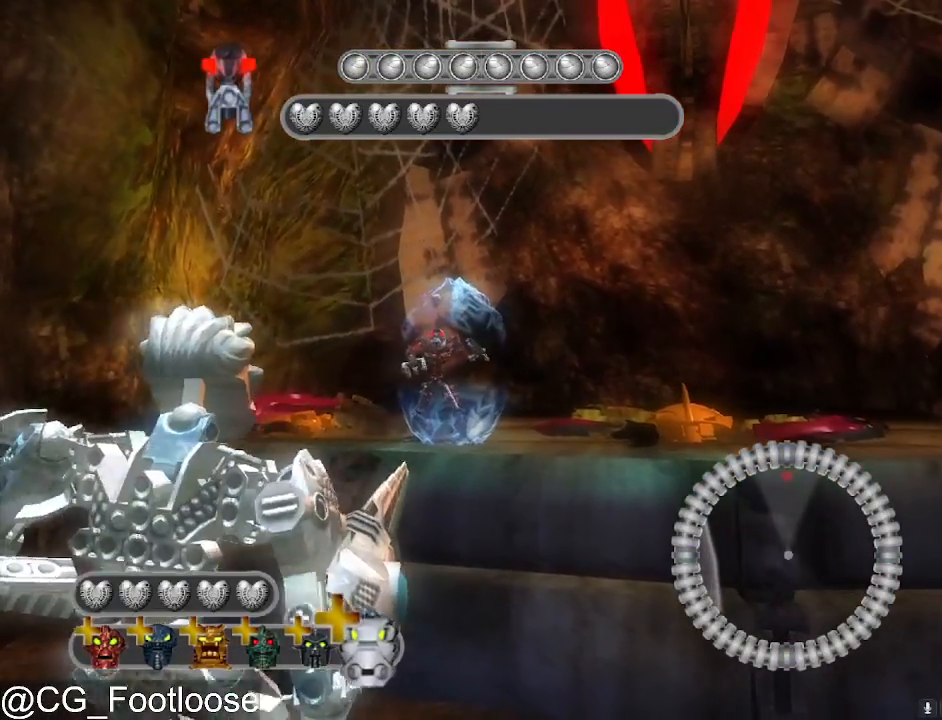
{"keys": ["d", "w"], "mouse": [], "mouse_move": "still", "events": [[433, "w", "down"]]}
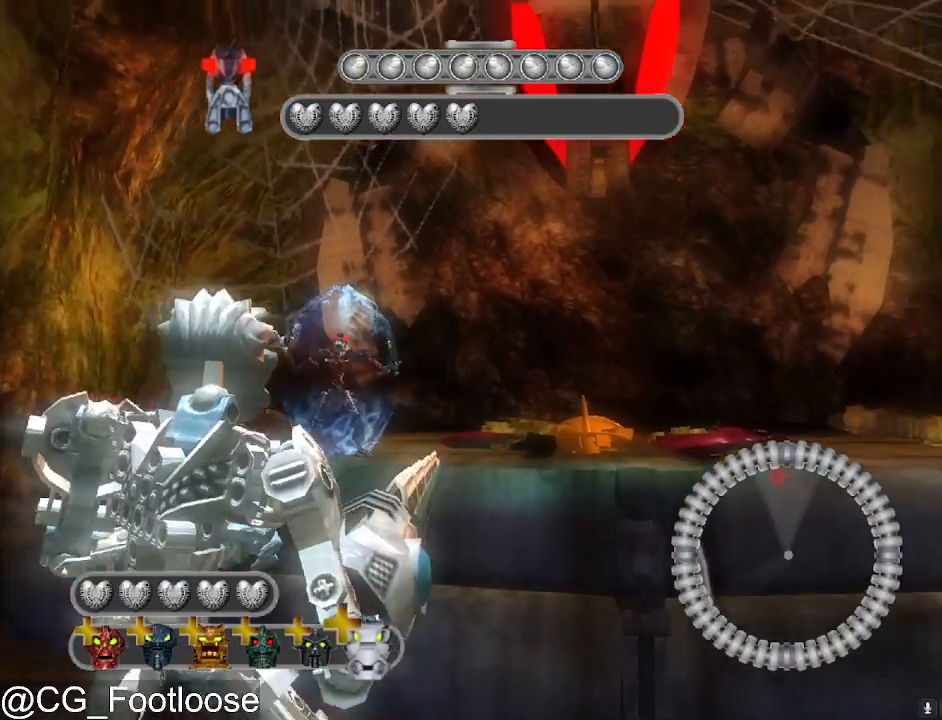
{"keys": ["a"], "mouse": [], "mouse_move": "still", "events": [[167, "w", "up"], [300, "d", "up"], [483, "a", "down"]]}
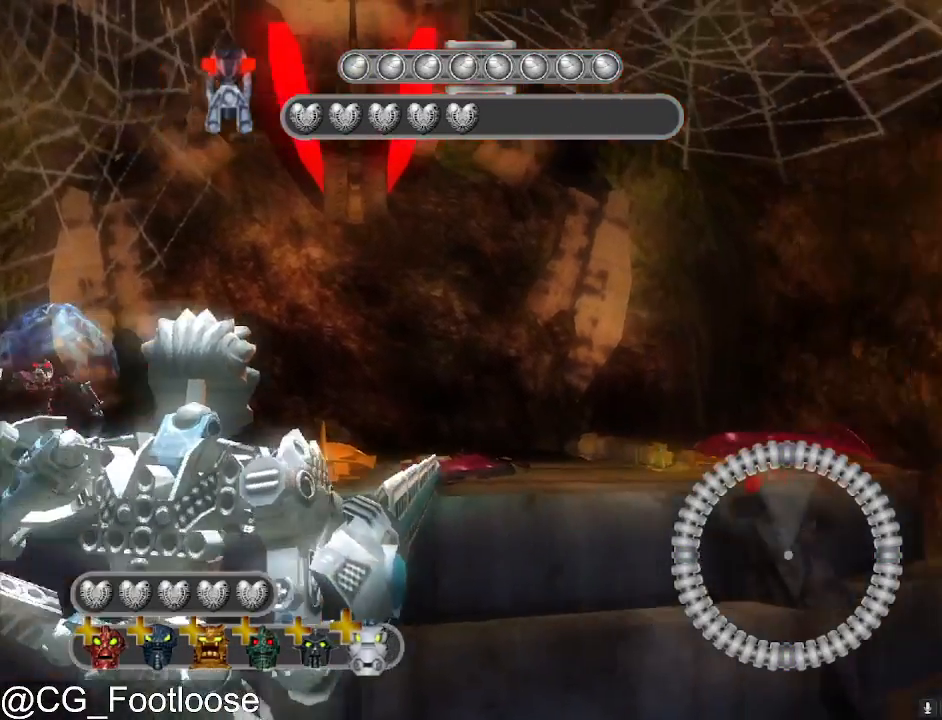
{"keys": [], "mouse": [], "mouse_move": "still", "events": [[317, "a", "up"]]}
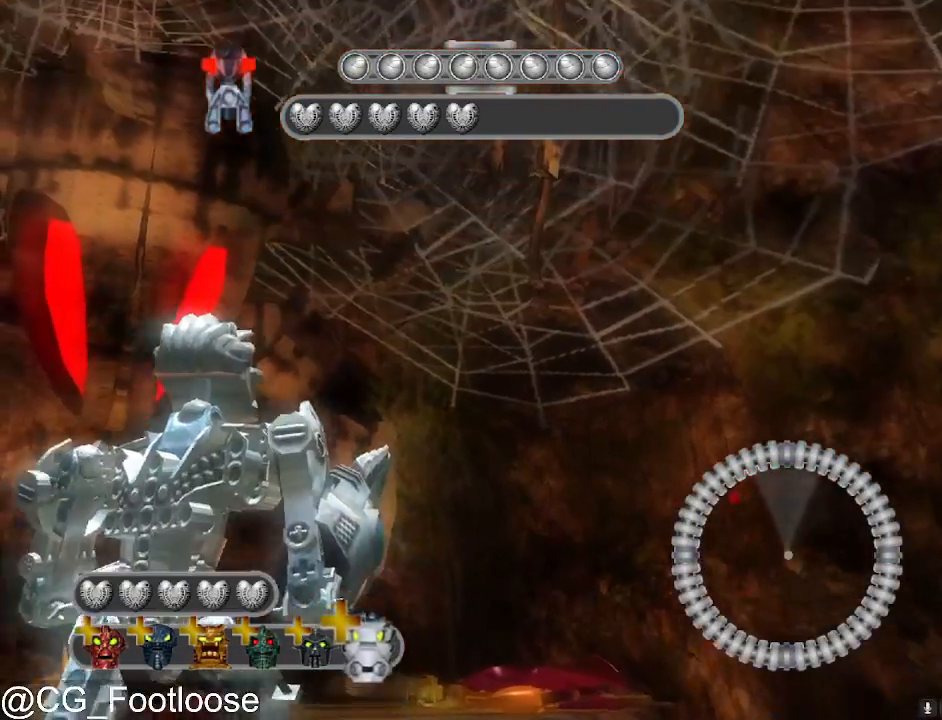
{"keys": [], "mouse": [], "mouse_move": "still", "events": [[250, "d", "down"], [433, "d", "up"]]}
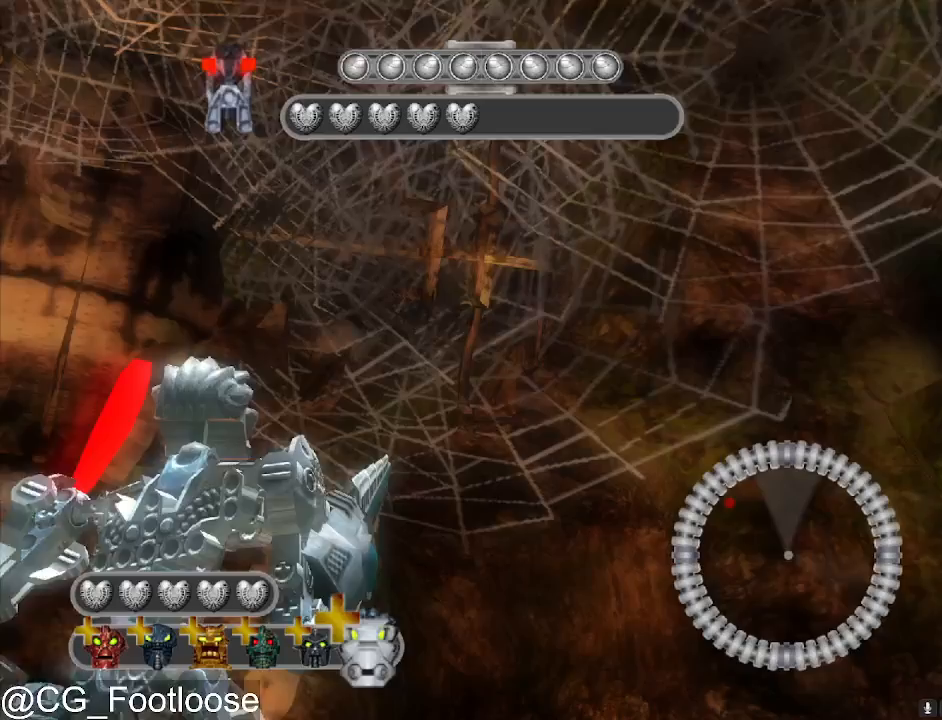
{"keys": [], "mouse": [], "mouse_move": "down", "events": []}
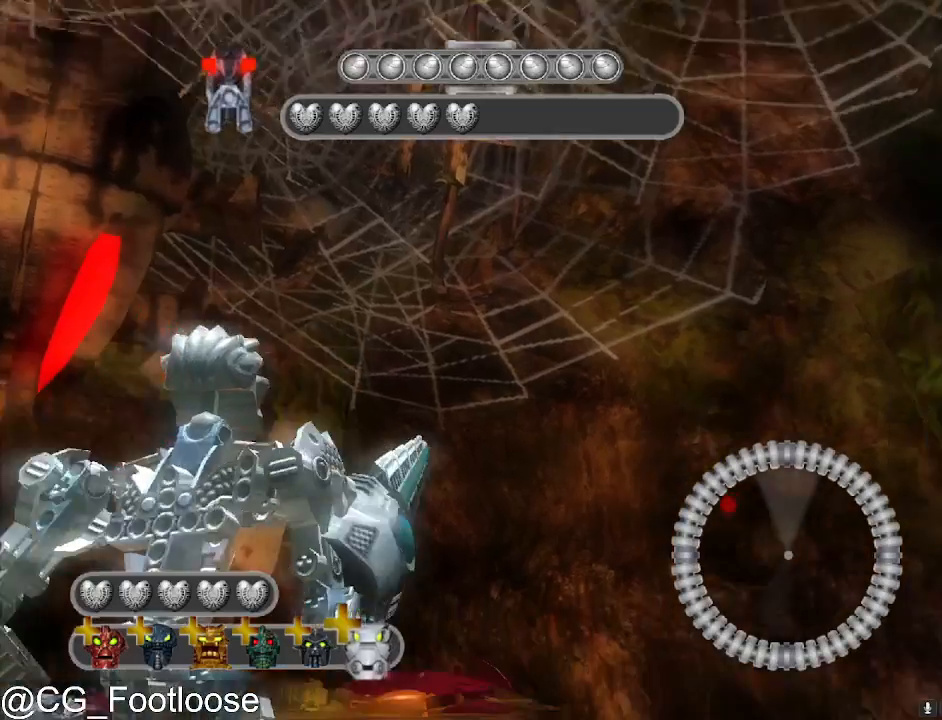
{"keys": [], "mouse": [], "mouse_move": "still", "events": []}